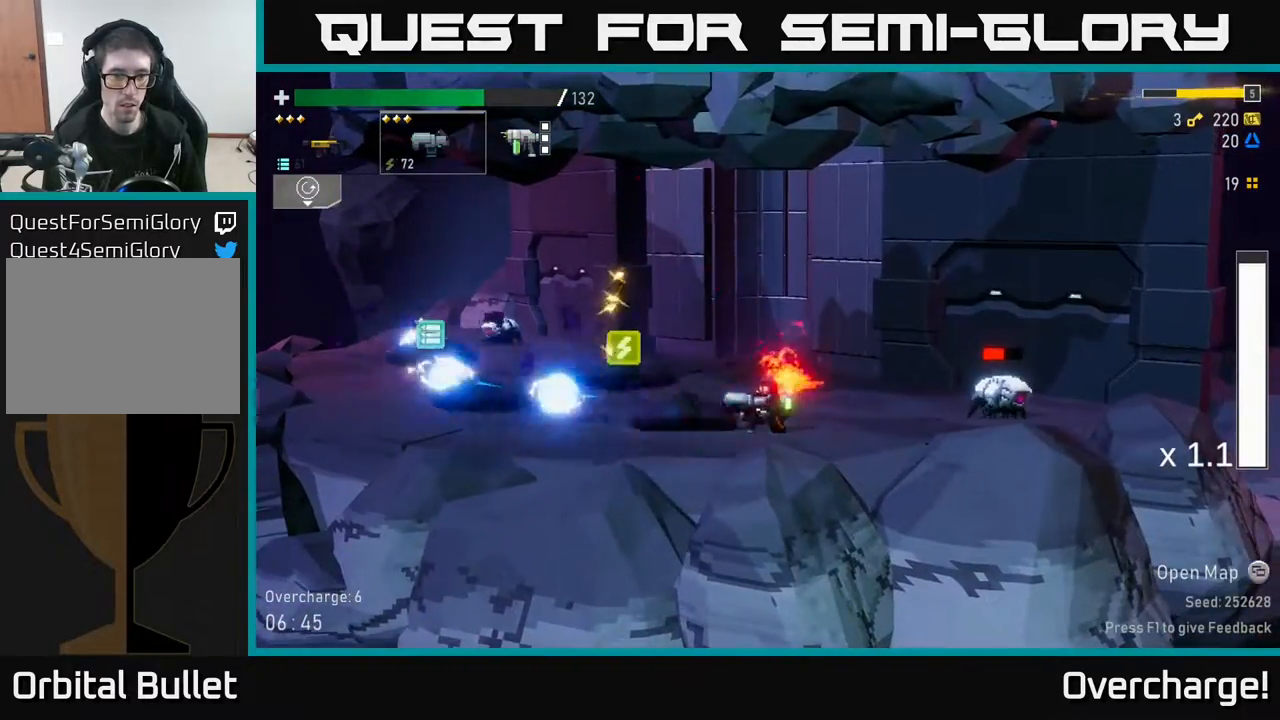
Gameplay with a controller (Xbox layout); each line is a JSON object with the inputs held at the frame after it. "events" lists button and stick changes between this image and that frame as [ms after this image, input, new state], when the widget could be followed in between. Not read: right_stick.
{"buttons": [], "left_stick": "down", "events": [[67, "left_stick", "right"], [167, "R2", "down"], [267, "left_stick", "down"], [283, "R2", "up"], [383, "R2", "down"], [500, "R2", "up"]]}
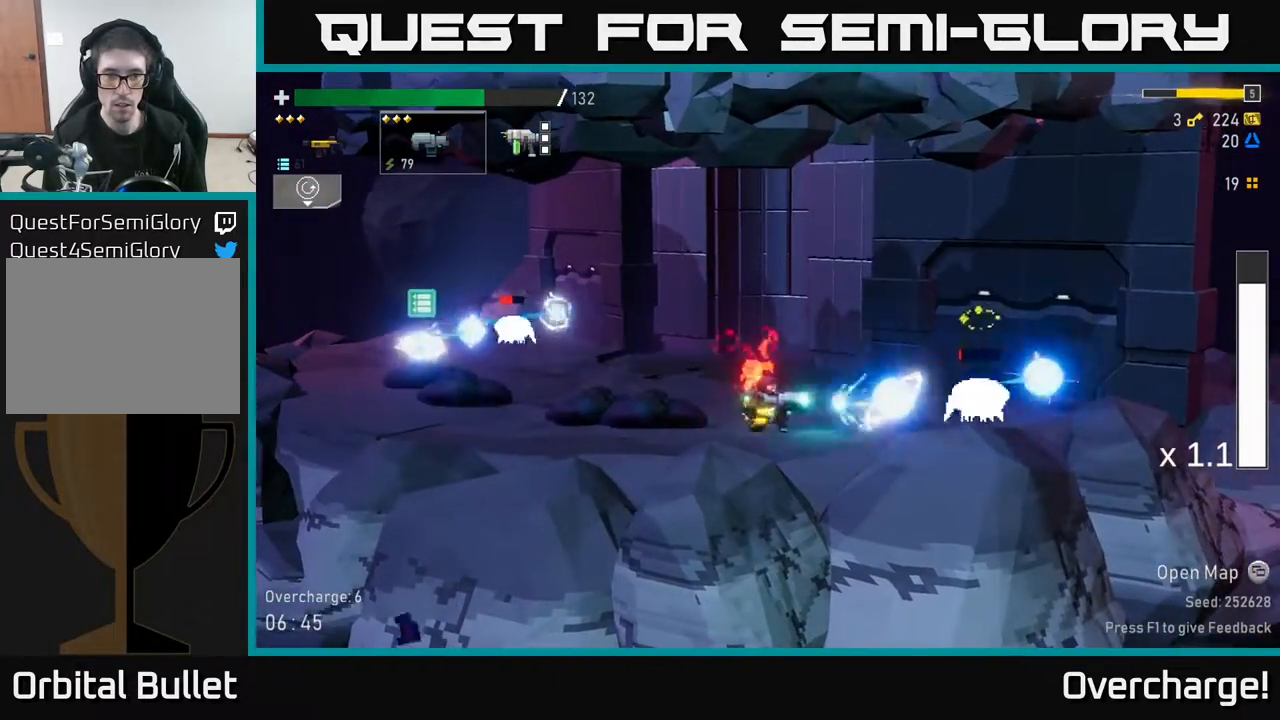
{"buttons": [], "left_stick": "left", "events": [[83, "left_stick", "down-right"], [117, "R2", "down"], [250, "R2", "up"], [350, "left_stick", "left"]]}
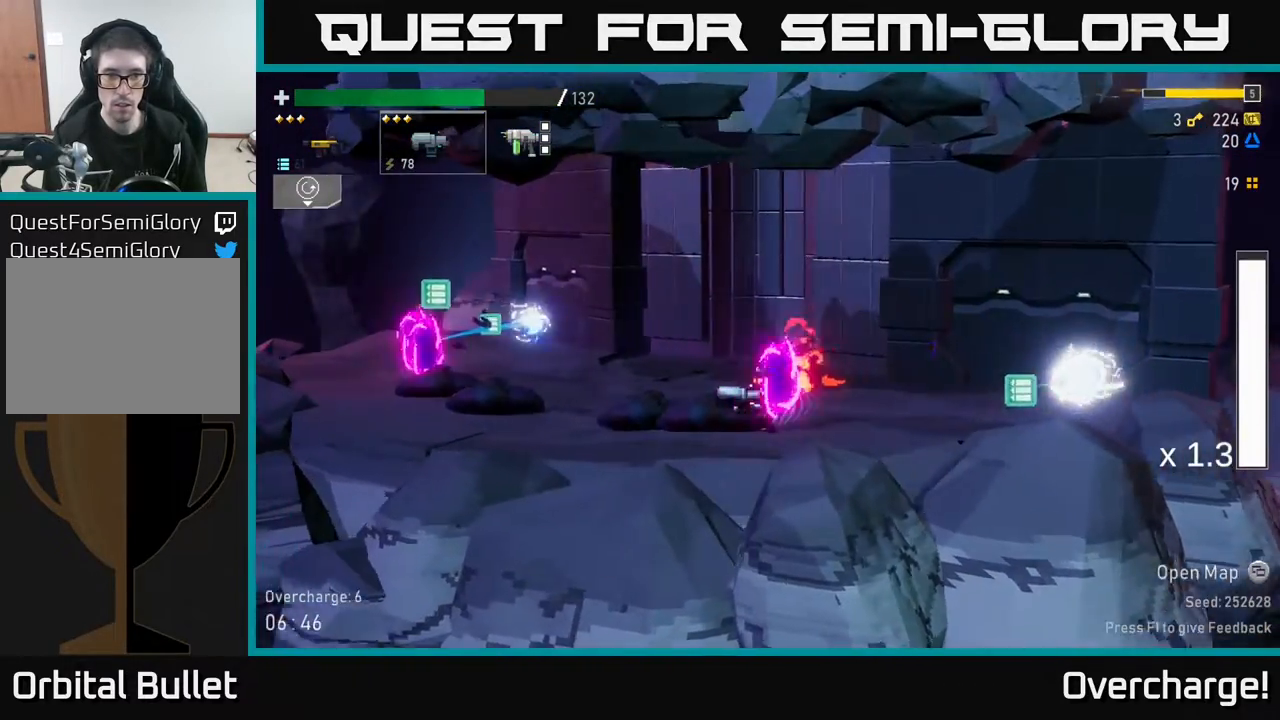
{"buttons": ["R2"], "left_stick": "down-left", "events": [[67, "X", "down"], [200, "X", "up"], [433, "left_stick", "down-left"], [500, "R2", "down"]]}
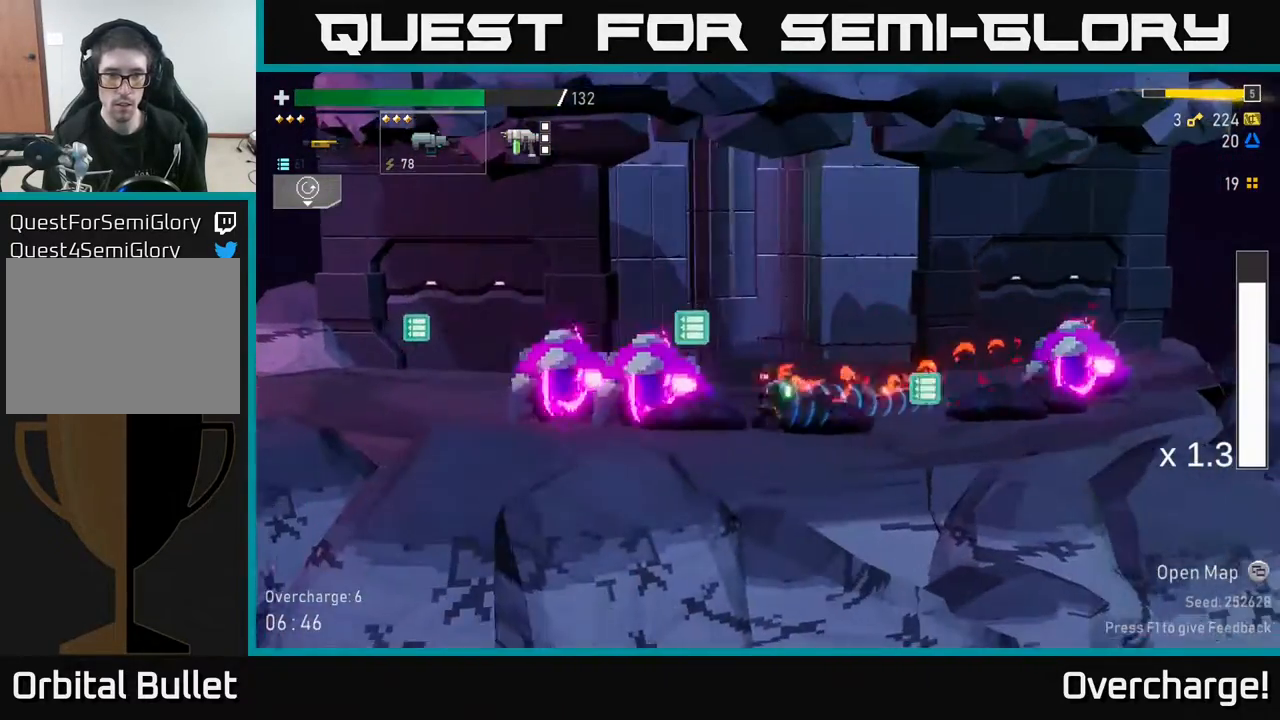
{"buttons": ["R2"], "left_stick": "down", "events": [[33, "left_stick", "down"], [100, "R2", "up"], [217, "R2", "down"], [383, "R2", "up"], [483, "R2", "down"]]}
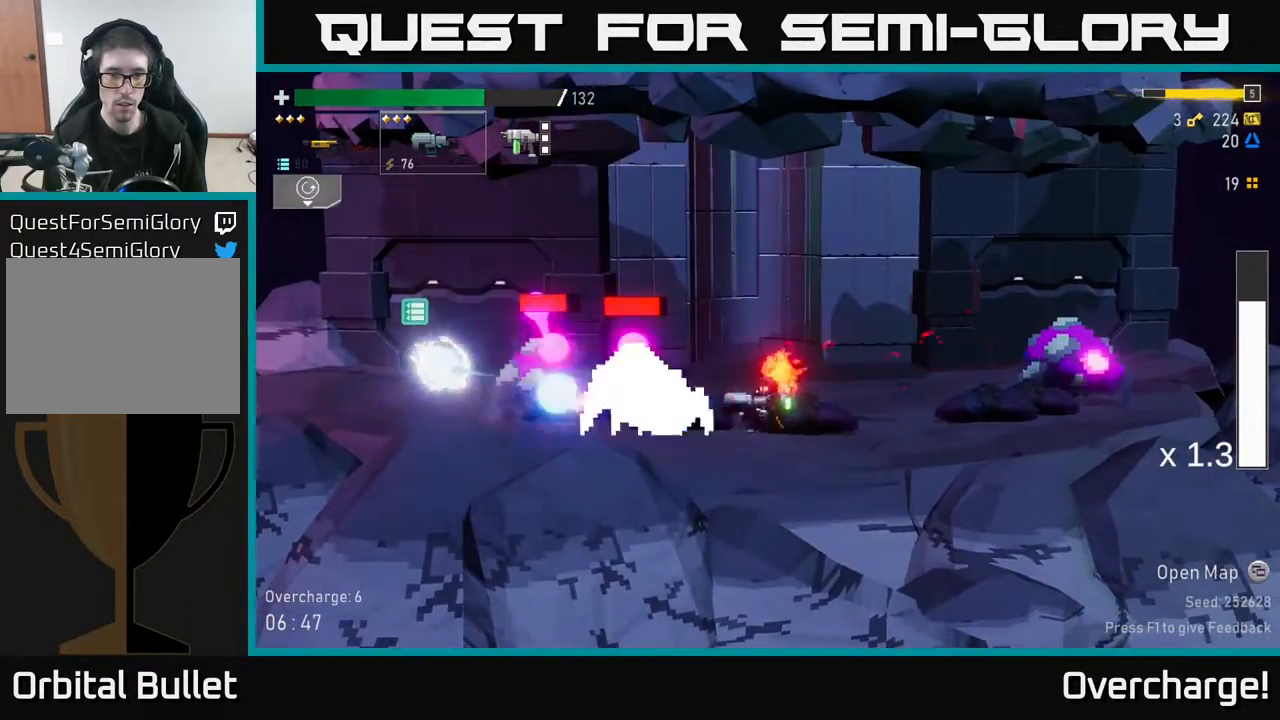
{"buttons": ["X"], "left_stick": "down-left", "events": [[133, "R2", "up"], [250, "R2", "down"], [350, "R2", "up"], [467, "left_stick", "down-left"], [500, "X", "down"]]}
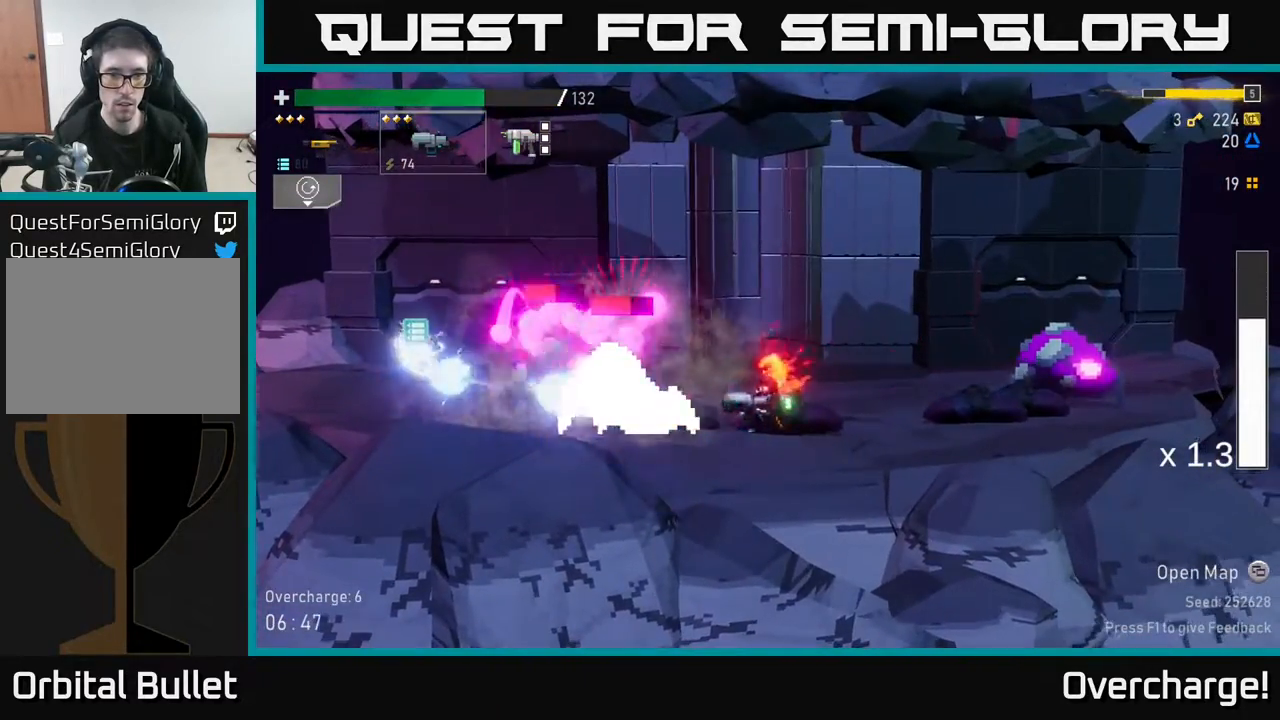
{"buttons": [], "left_stick": "down", "events": [[17, "left_stick", "left"], [200, "X", "up"], [283, "left_stick", "center"], [333, "left_stick", "right"], [367, "B", "down"], [467, "B", "up"], [483, "left_stick", "down"]]}
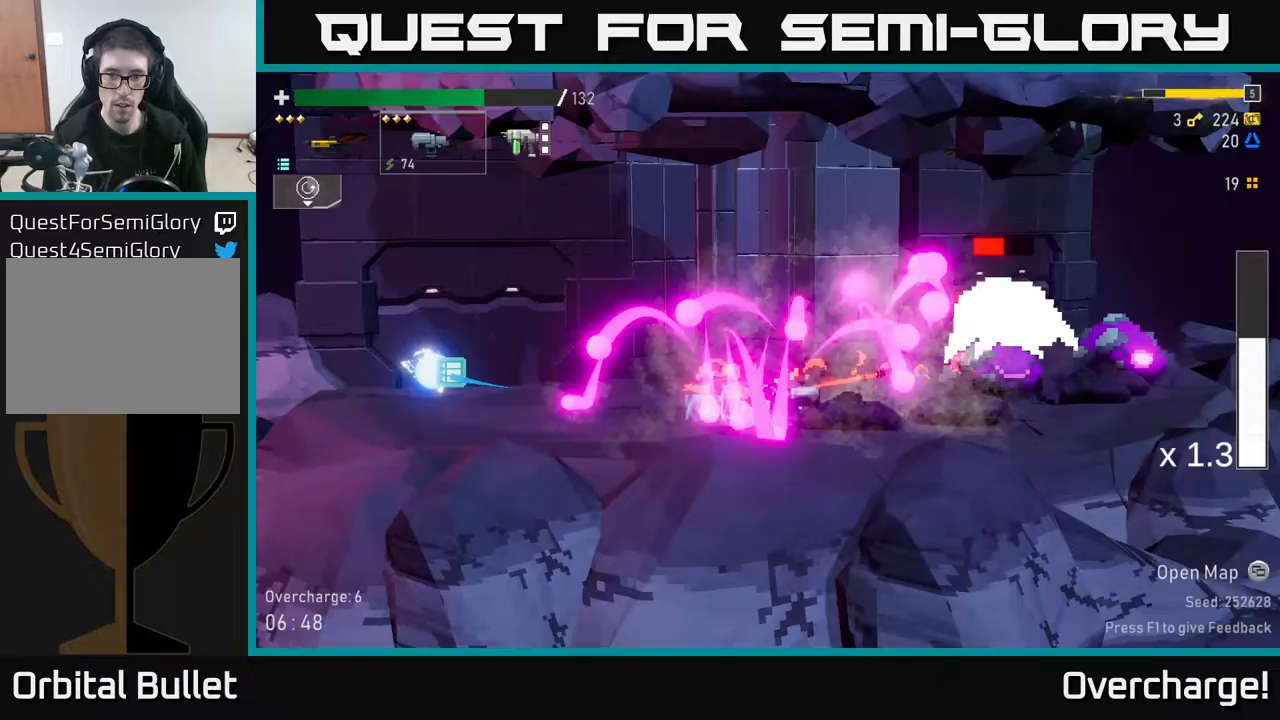
{"buttons": [], "left_stick": "left", "events": [[33, "left_stick", "left"], [100, "A", "down"], [167, "X", "down"], [233, "A", "up"], [267, "X", "up"]]}
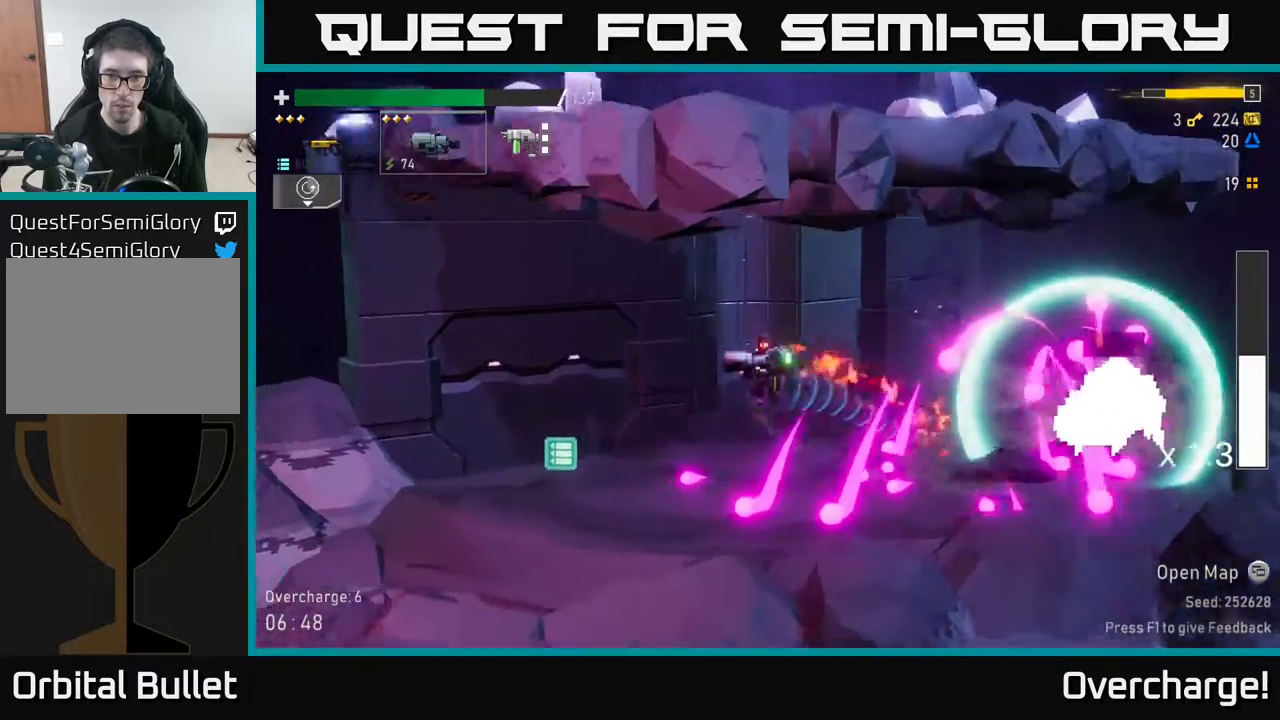
{"buttons": [], "left_stick": "down-right", "events": [[83, "left_stick", "down"], [317, "left_stick", "right"], [383, "R2", "down"], [400, "left_stick", "down-right"], [483, "R2", "up"]]}
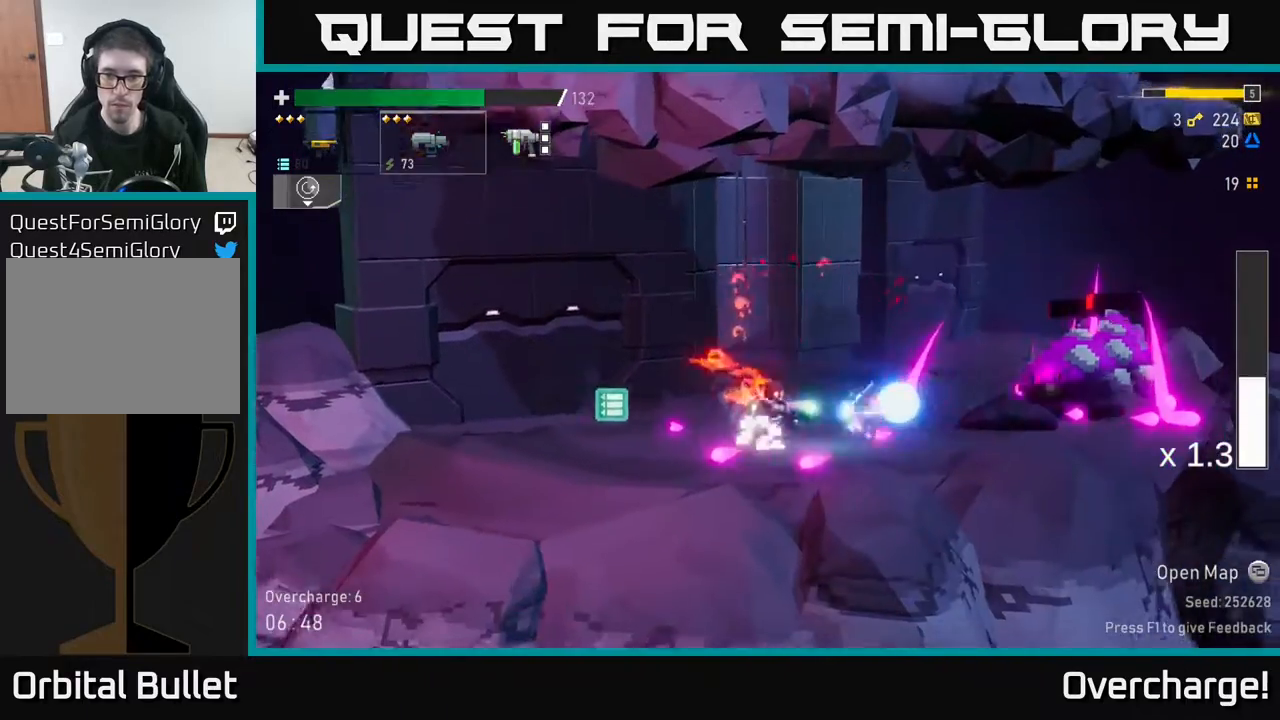
{"buttons": [], "left_stick": "down-right", "events": [[83, "R2", "down"], [250, "R2", "up"], [333, "R2", "down"], [467, "R2", "up"]]}
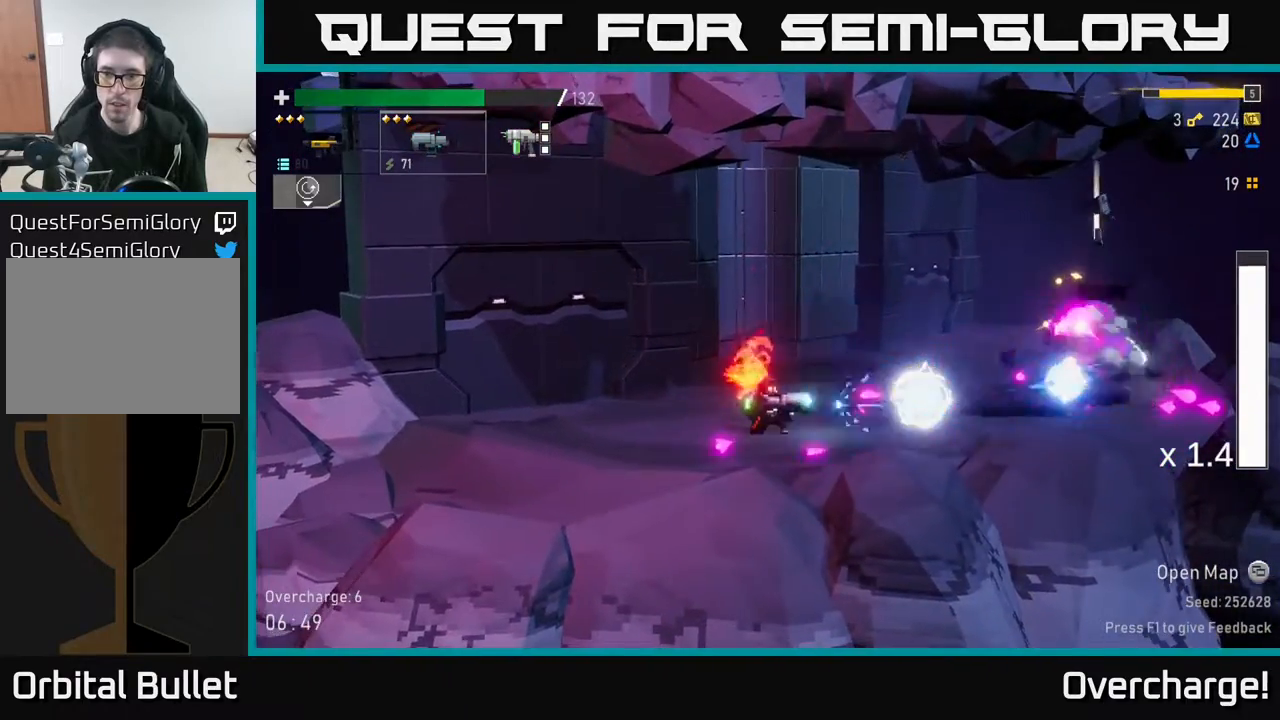
{"buttons": [], "left_stick": "down-right", "events": [[100, "R2", "down"], [217, "R2", "up"], [317, "R2", "down"], [467, "R2", "up"]]}
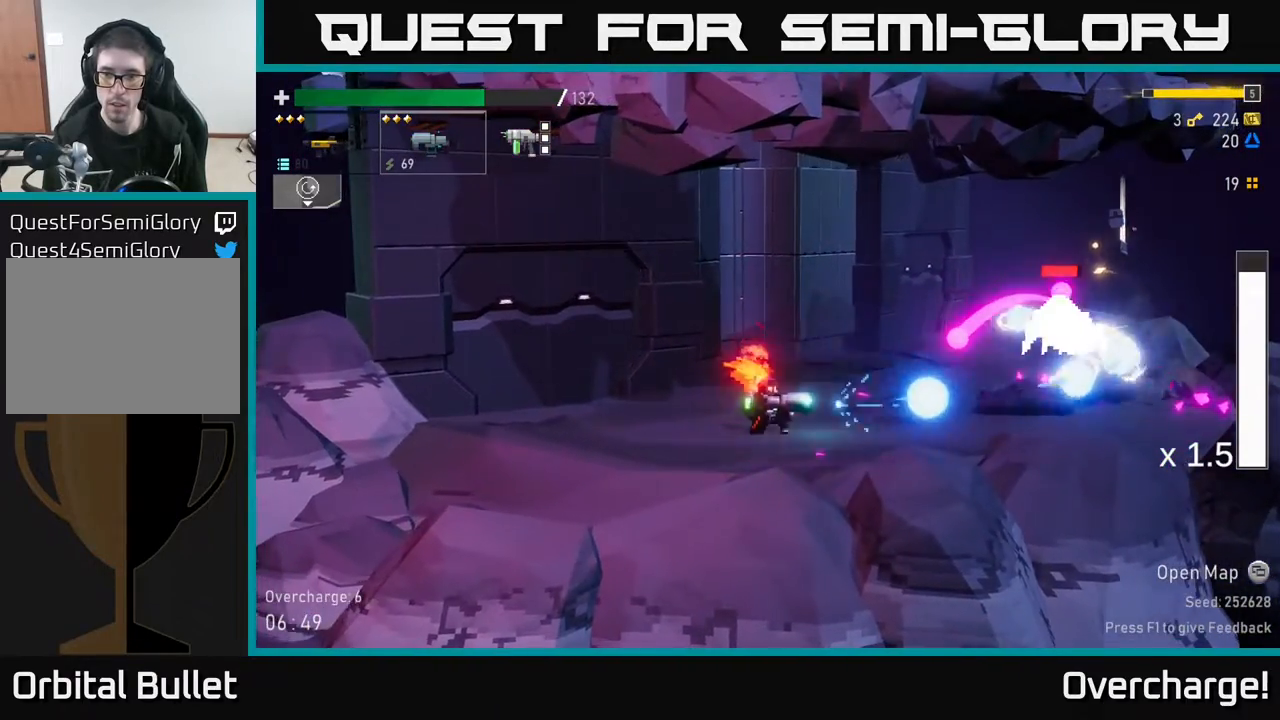
{"buttons": [], "left_stick": "right", "events": [[50, "left_stick", "right"], [67, "R2", "down"], [183, "R2", "up"], [250, "X", "down"], [433, "X", "up"]]}
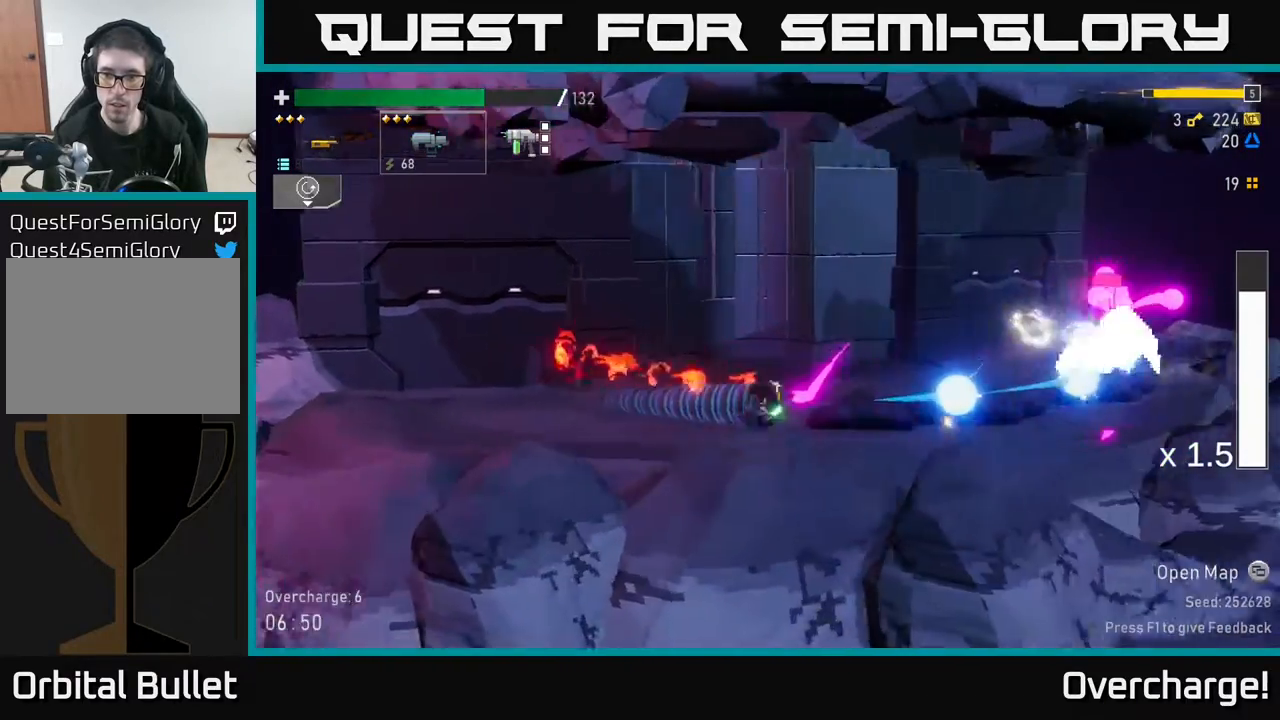
{"buttons": ["R2"], "left_stick": "right", "events": [[217, "R2", "down"], [383, "R2", "up"], [483, "R2", "down"]]}
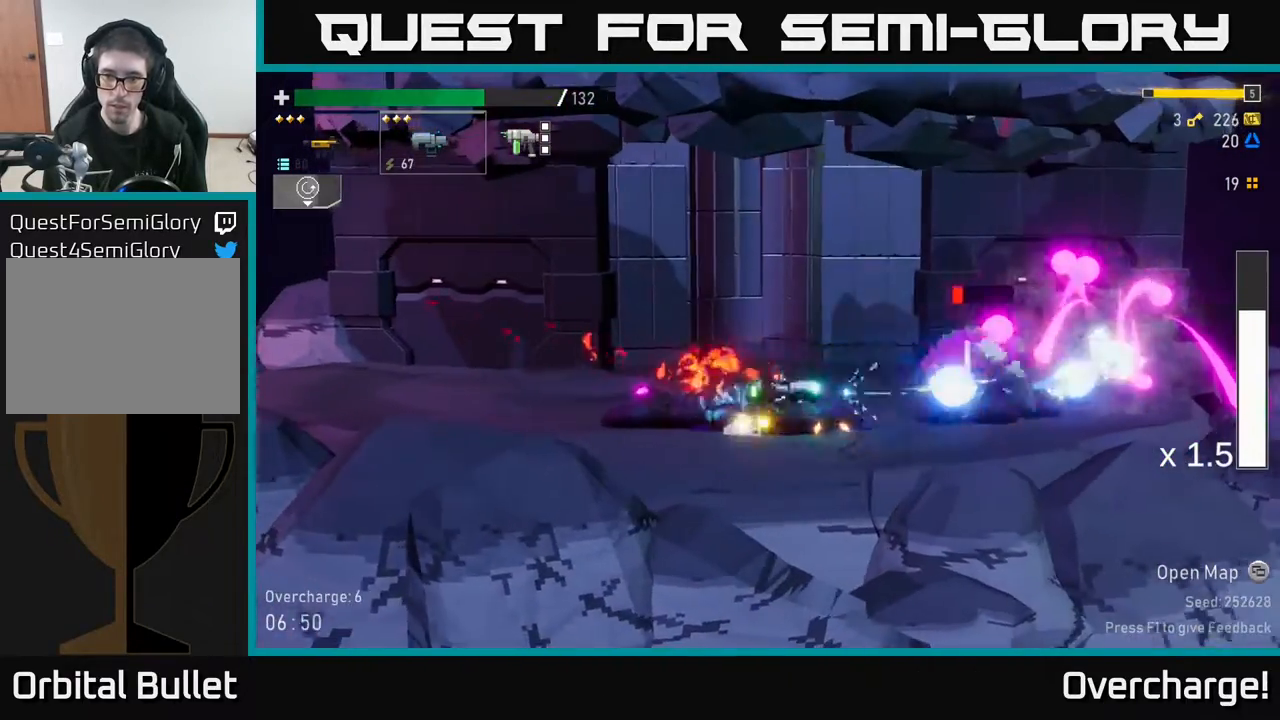
{"buttons": ["R2"], "left_stick": "right", "events": [[100, "R2", "up"], [133, "L2", "down"], [233, "L2", "up"], [250, "R2", "down"]]}
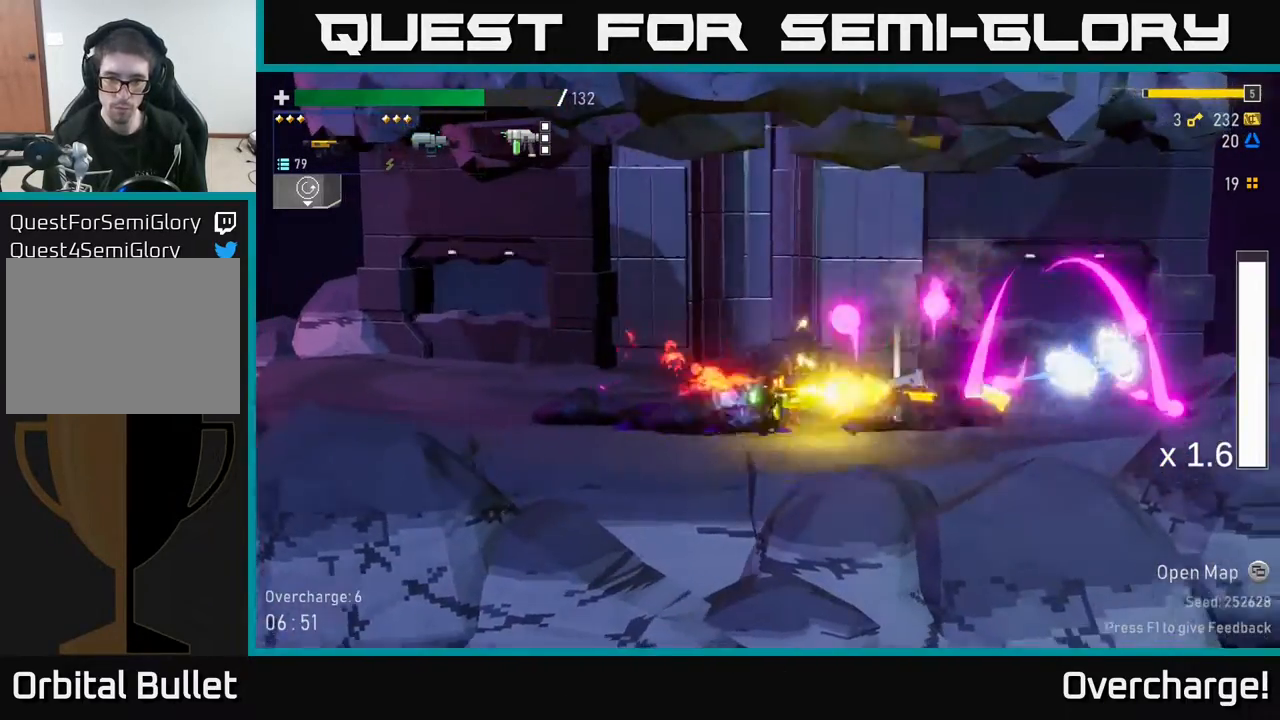
{"buttons": [], "left_stick": "left", "events": [[100, "R2", "up"], [117, "X", "down"], [267, "X", "up"], [433, "left_stick", "left"]]}
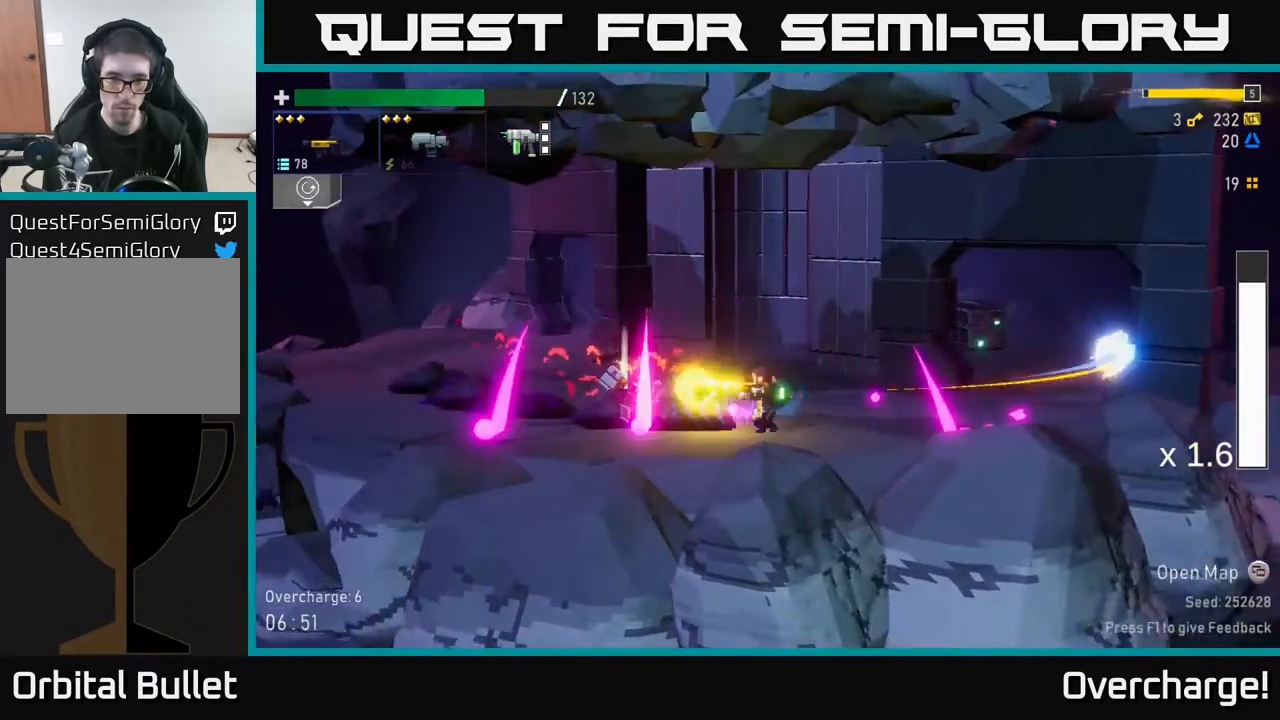
{"buttons": ["Y"], "left_stick": "left", "events": [[167, "Y", "down"], [250, "left_stick", "right"], [267, "Y", "up"], [500, "Y", "down"], [500, "left_stick", "left"]]}
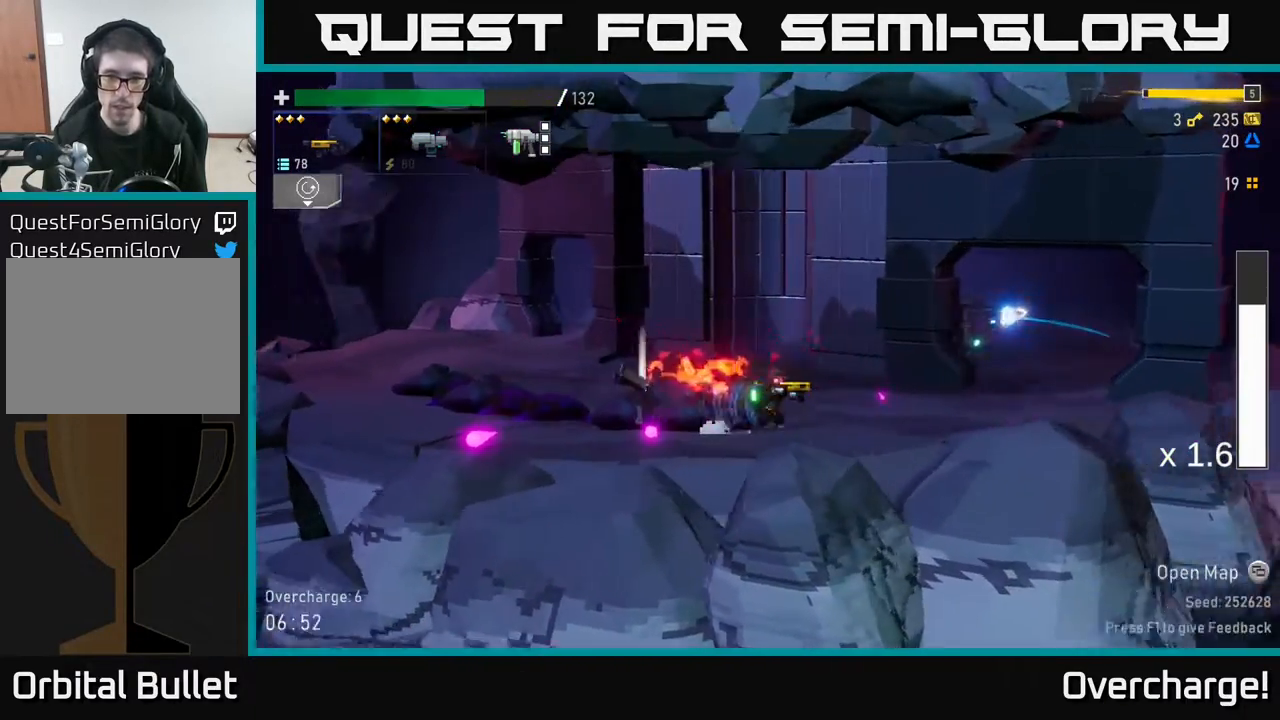
{"buttons": [], "left_stick": "right", "events": [[50, "Y", "up"], [200, "Y", "down"], [300, "Y", "up"], [350, "left_stick", "right"], [383, "Y", "down"], [450, "Y", "up"]]}
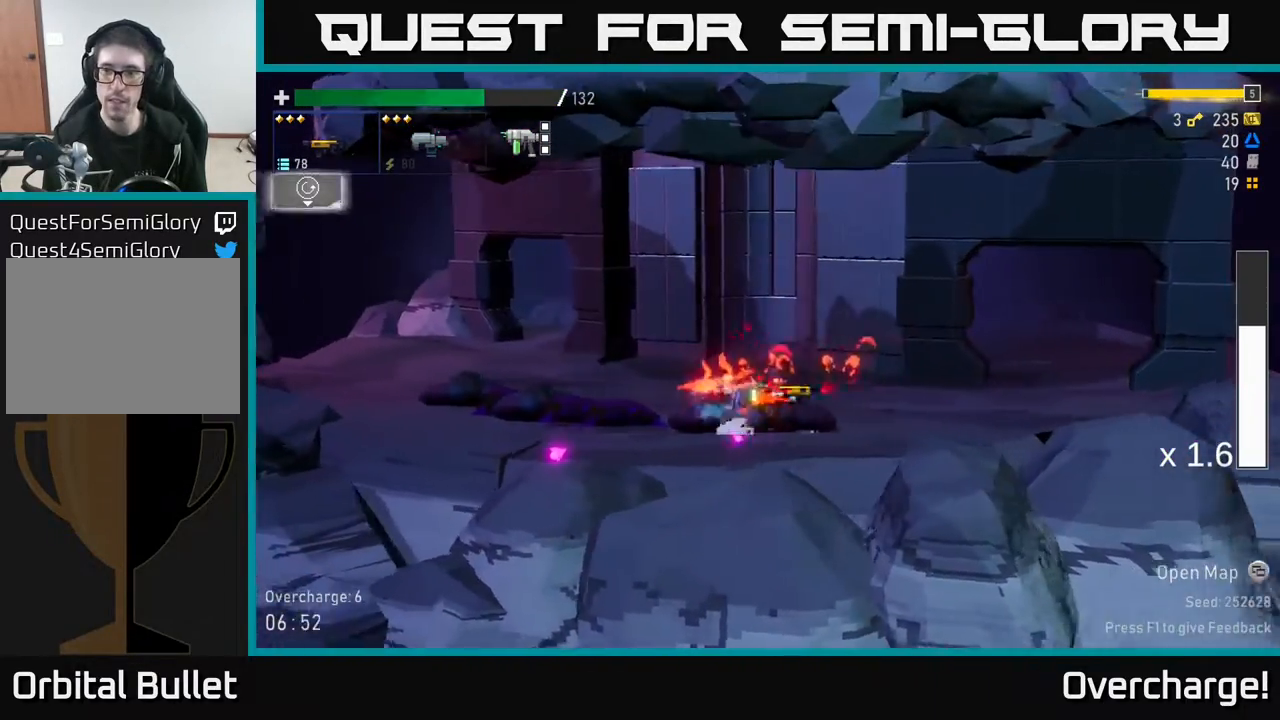
{"buttons": [], "left_stick": "right", "events": [[67, "A", "down"], [133, "X", "down"], [333, "A", "up"], [333, "X", "up"]]}
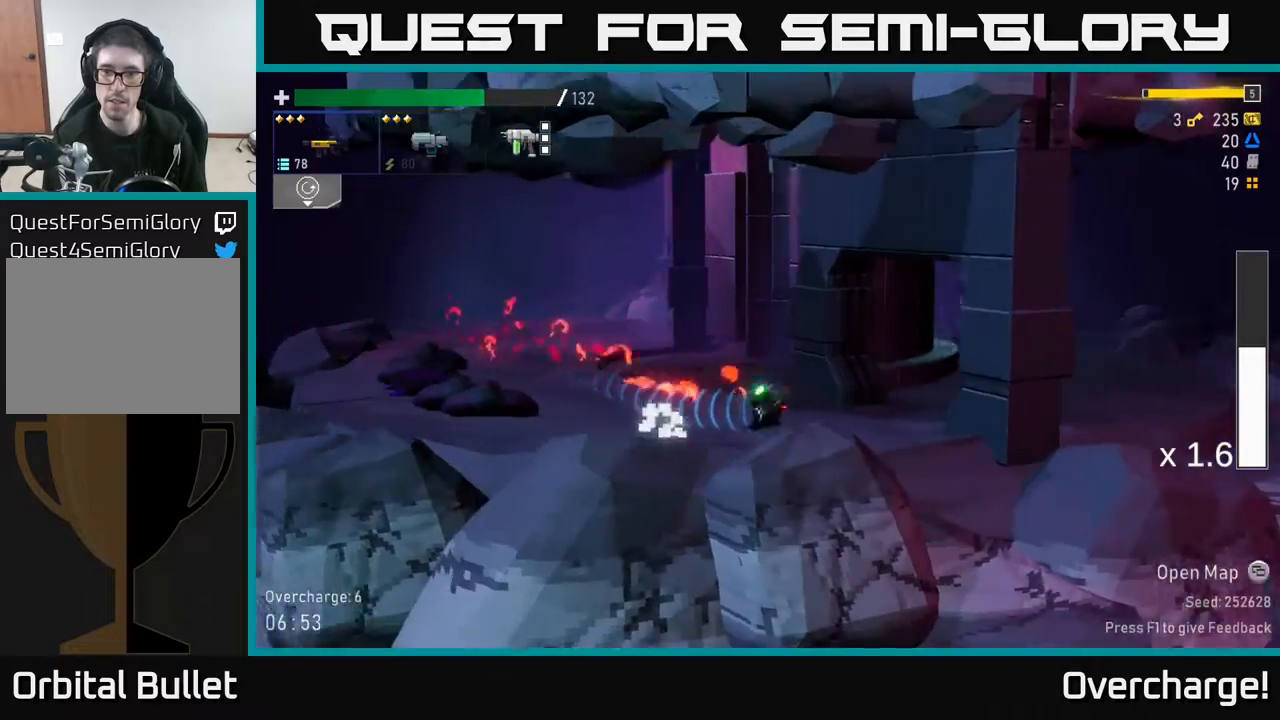
{"buttons": [], "left_stick": "right", "events": [[17, "A", "down"], [250, "X", "down"], [483, "X", "up"], [500, "A", "up"]]}
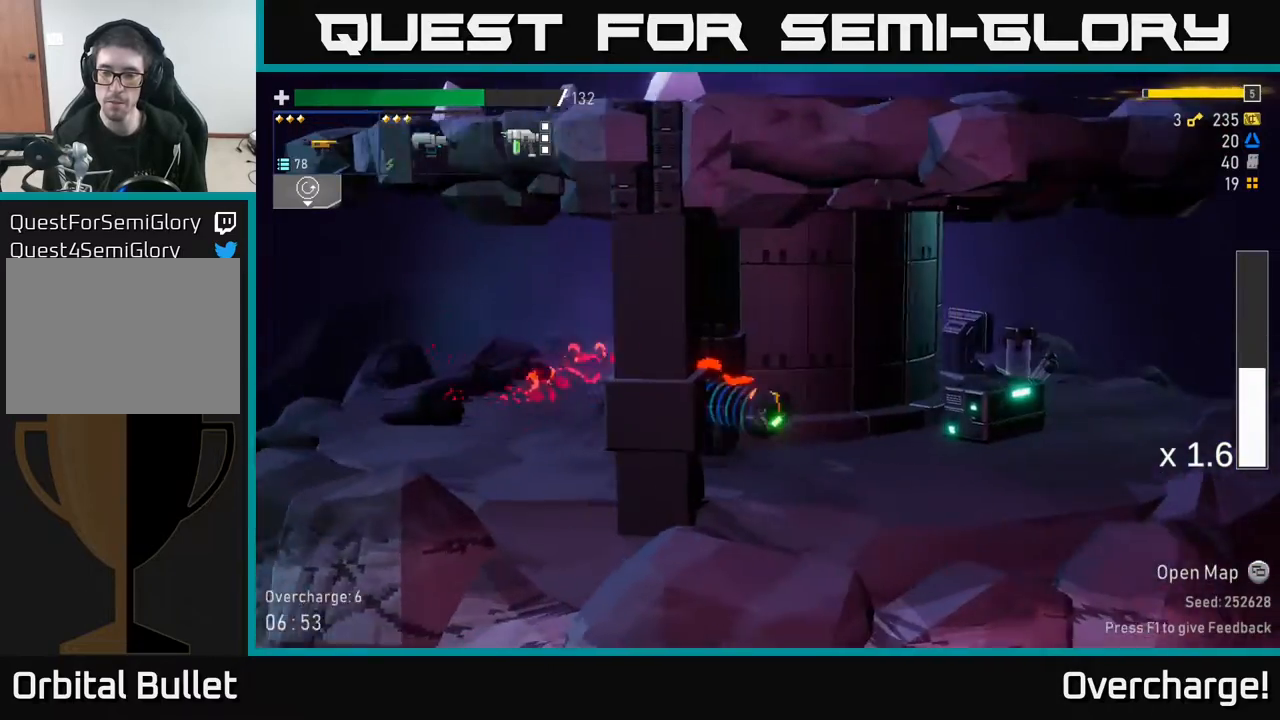
{"buttons": [], "left_stick": "right", "events": [[200, "A", "down"], [333, "A", "up"], [333, "X", "down"], [467, "X", "up"]]}
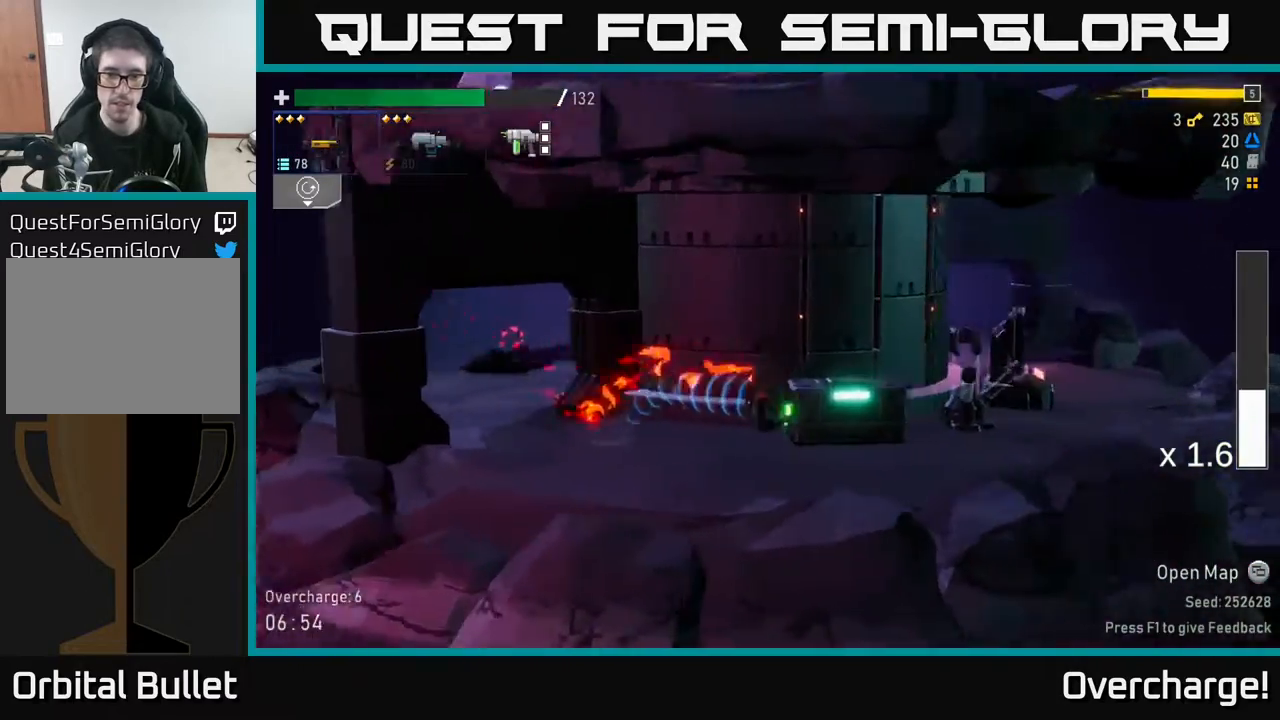
{"buttons": [], "left_stick": "center", "events": [[67, "X", "down"], [167, "X", "up"], [267, "left_stick", "left"], [400, "left_stick", "center"]]}
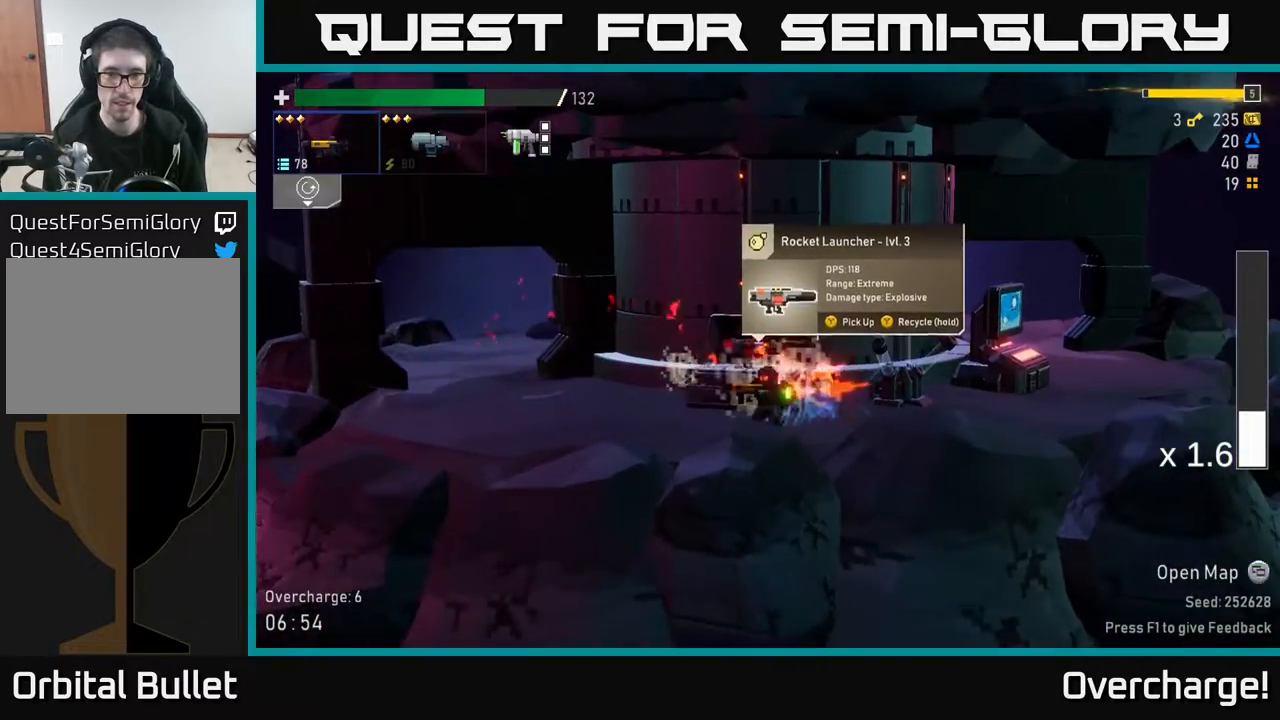
{"buttons": [], "left_stick": "left", "events": [[367, "left_stick", "right"], [467, "left_stick", "left"]]}
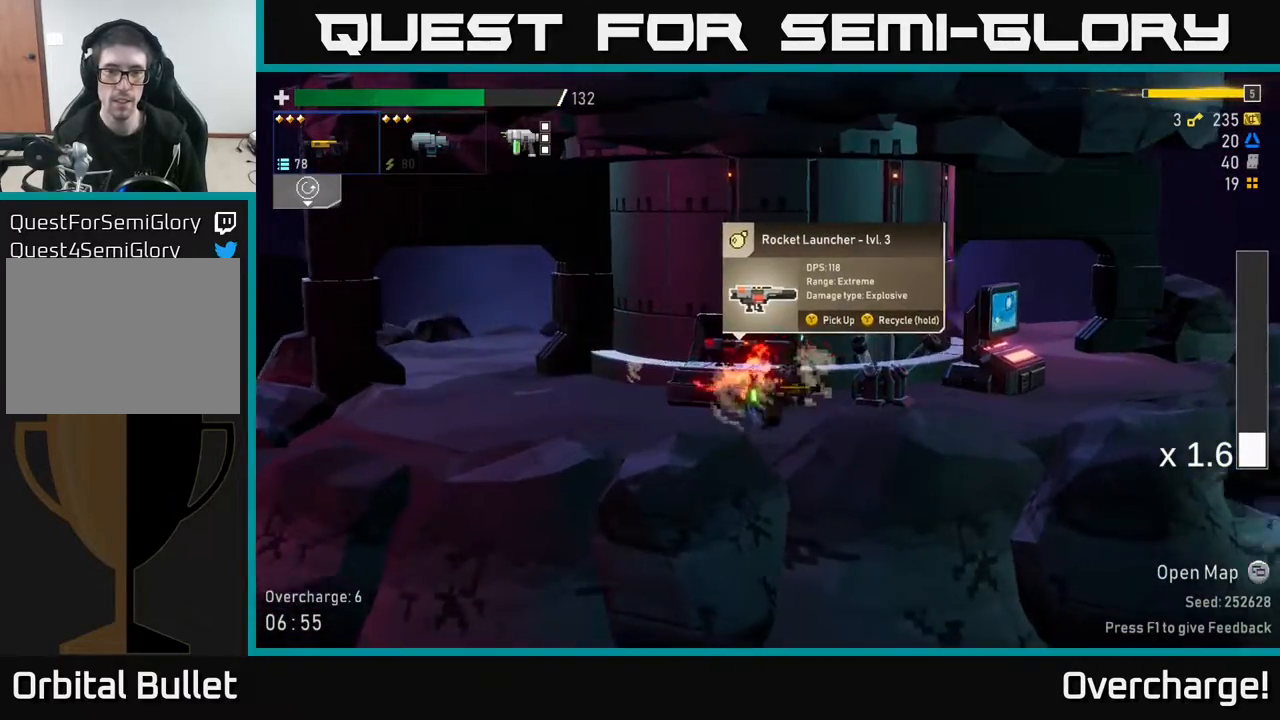
{"buttons": ["Y"], "left_stick": "center", "events": [[133, "left_stick", "center"], [150, "Y", "down"]]}
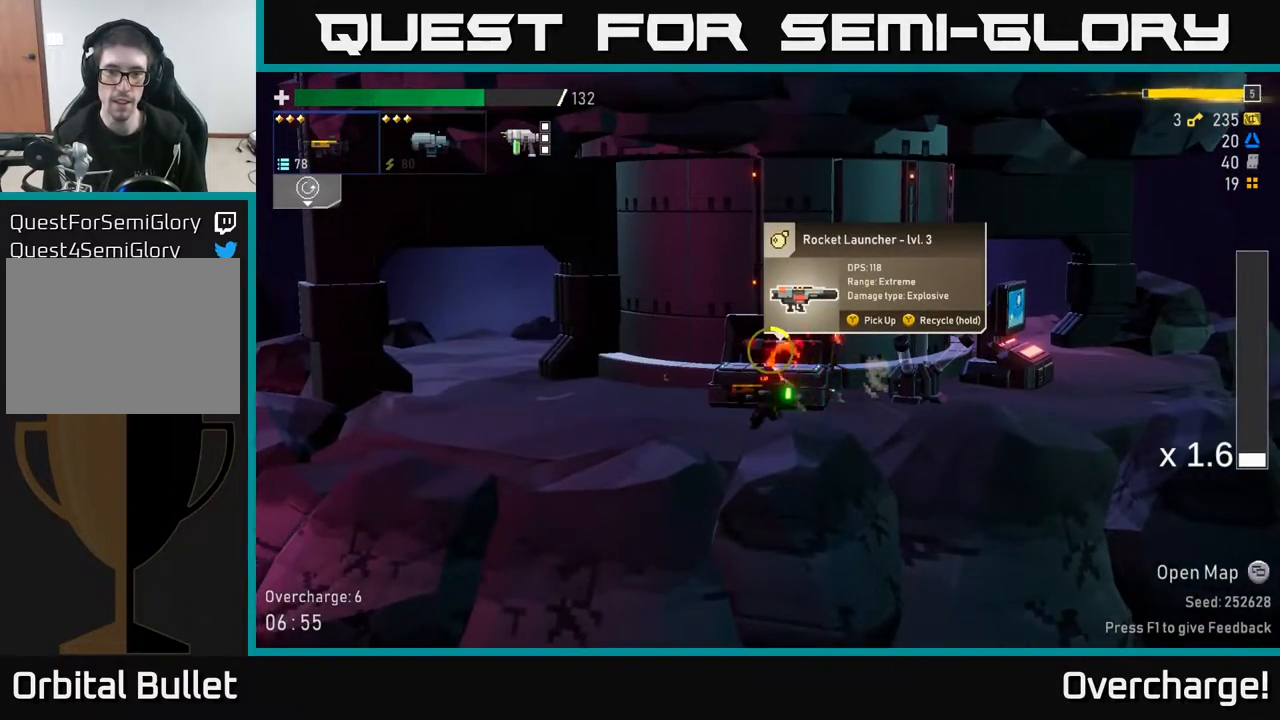
{"buttons": ["Y"], "left_stick": "center", "events": []}
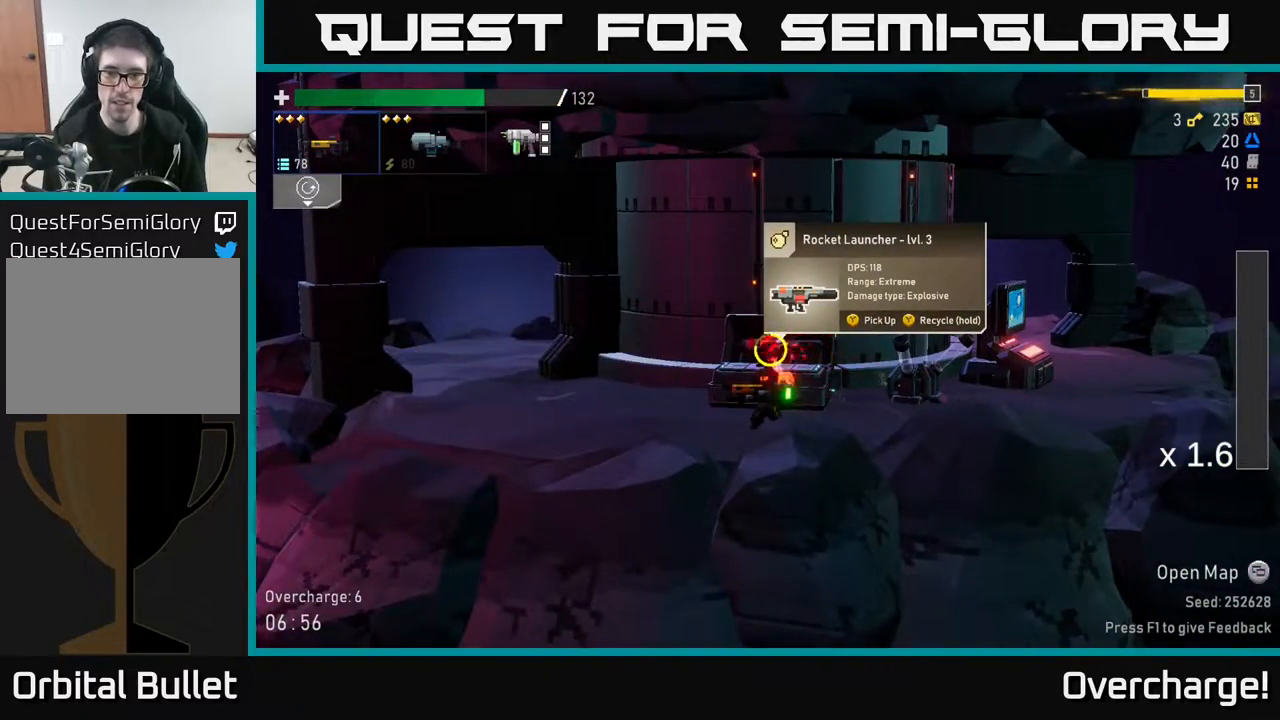
{"buttons": [], "left_stick": "right", "events": [[400, "left_stick", "right"], [500, "Y", "up"]]}
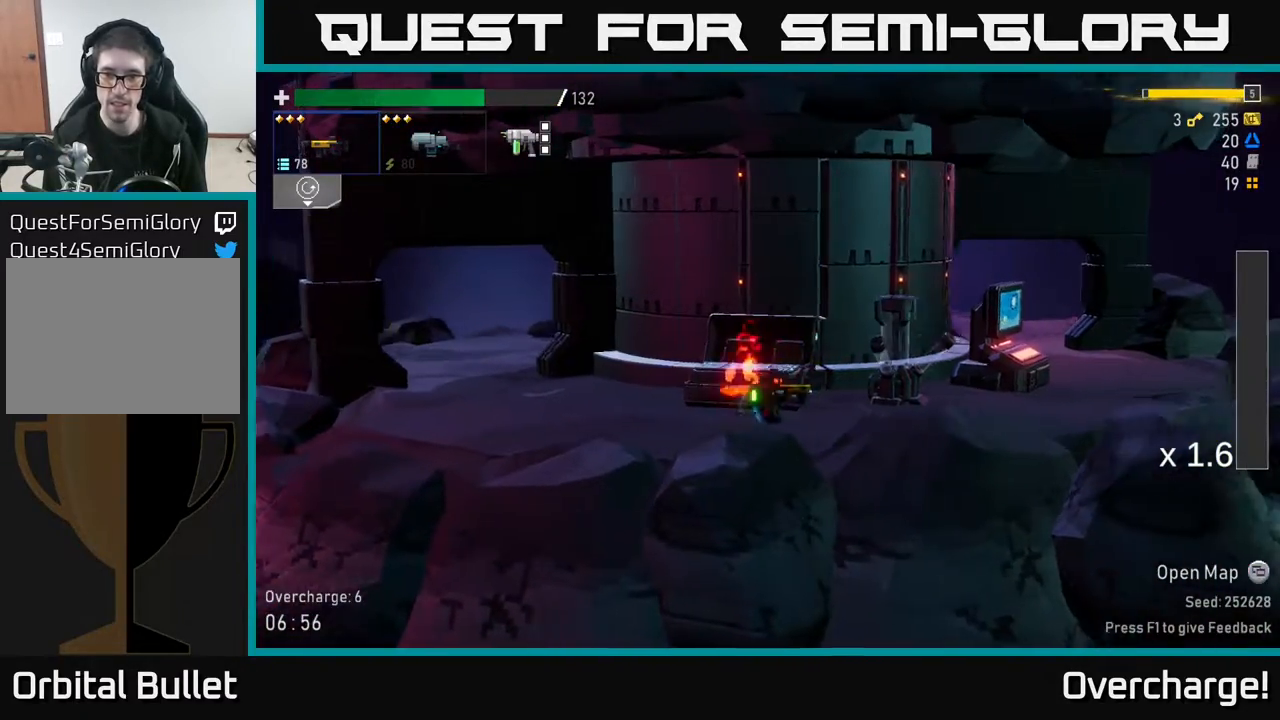
{"buttons": [], "left_stick": "right", "events": []}
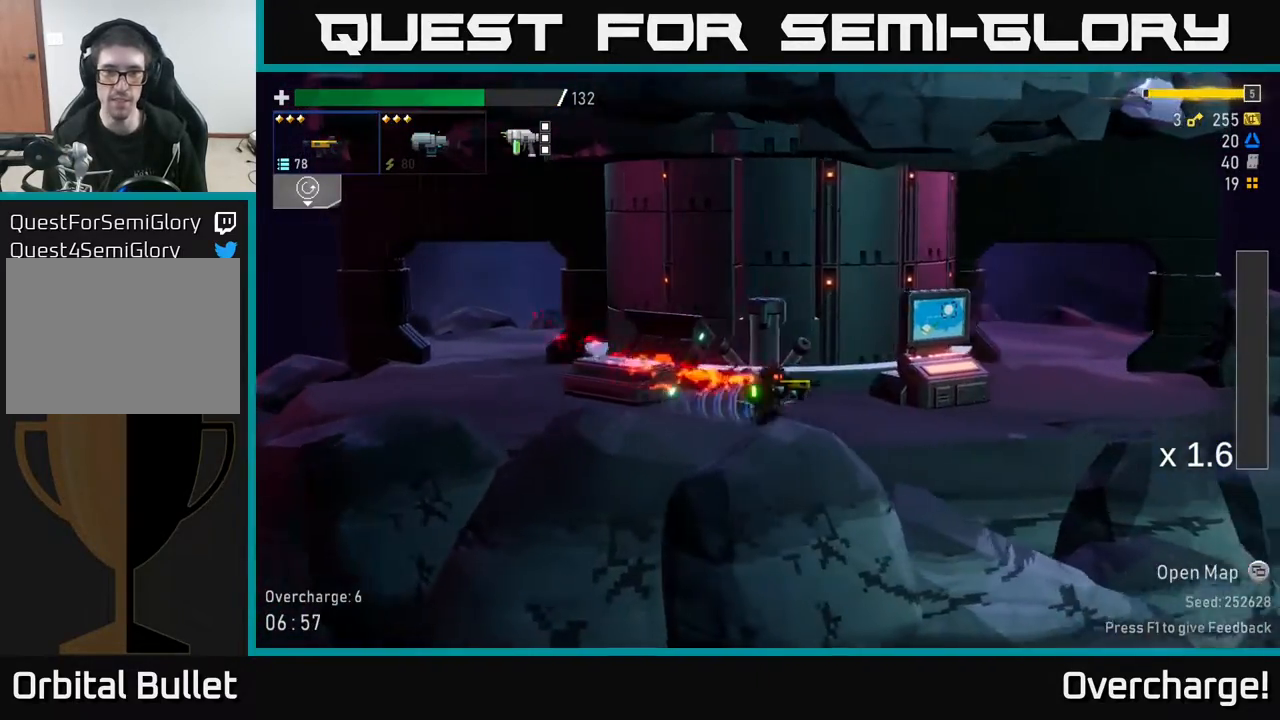
{"buttons": [], "left_stick": "right", "events": [[100, "left_stick", "left"], [217, "Y", "down"], [283, "Y", "up"], [283, "left_stick", "right"], [367, "Y", "down"], [433, "Y", "up"]]}
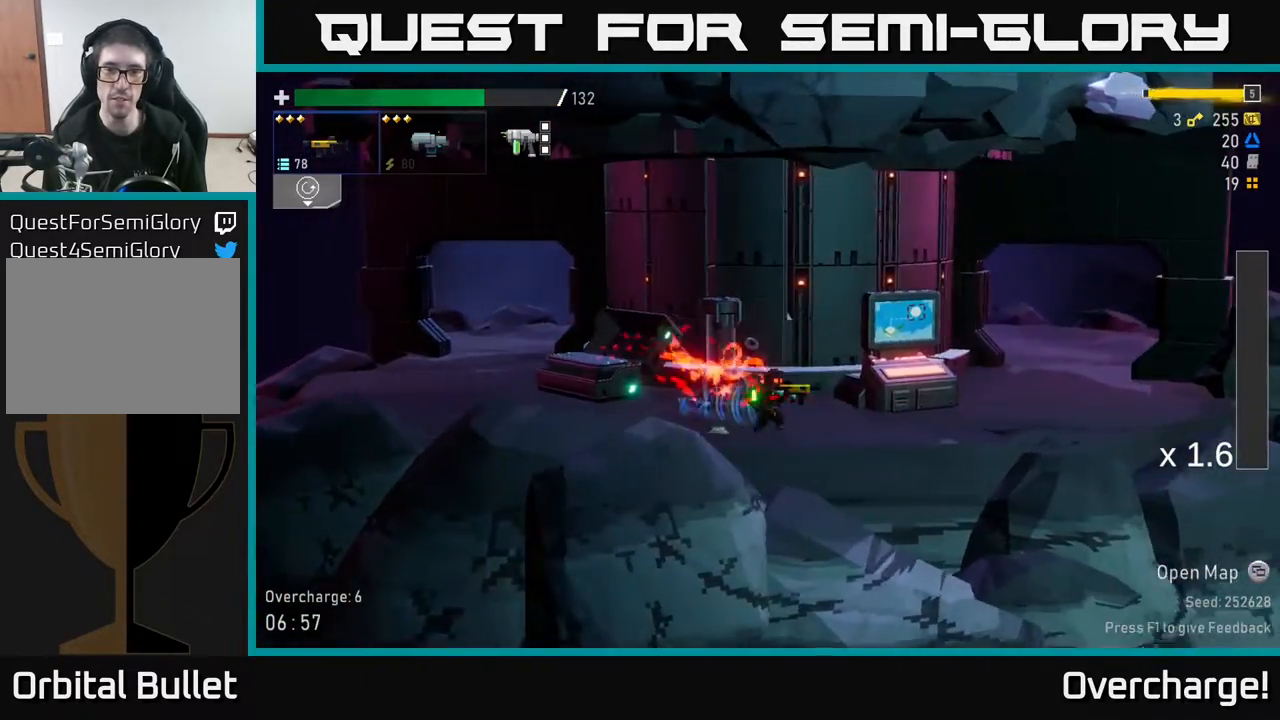
{"buttons": ["Y"], "left_stick": "center", "events": [[33, "Y", "down"], [100, "Y", "up"], [500, "Y", "down"], [500, "left_stick", "center"]]}
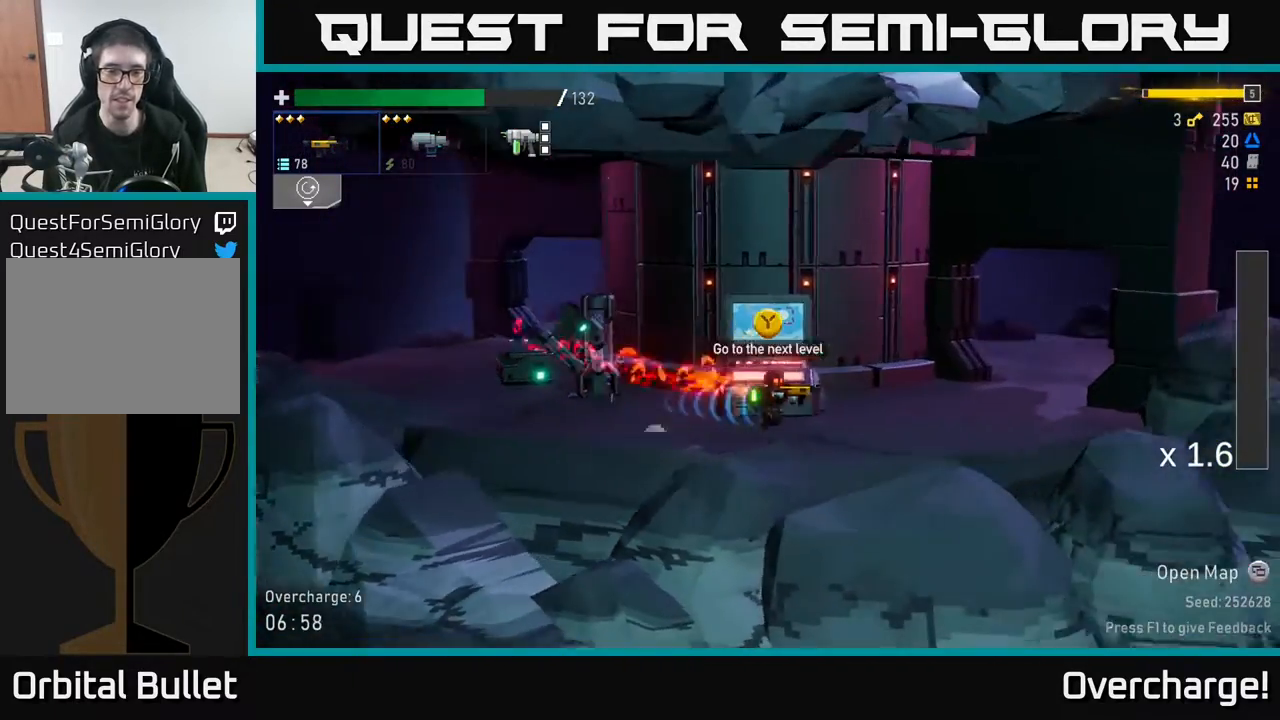
{"buttons": [], "left_stick": "center", "events": [[50, "Y", "up"]]}